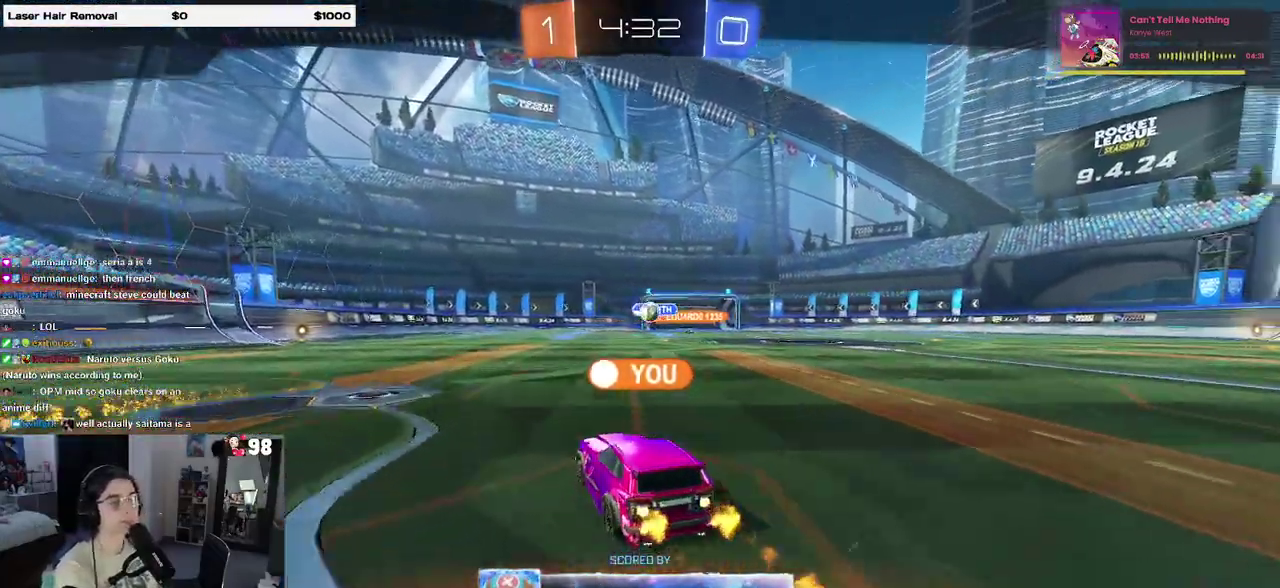
Gameplay with a controller (PlayStation layout); each line is a JSON object with the inputs held at the frame after it. "events" lists button and stick changes between this image and that frame as [ms after this image, input, new state], when the widget could be followed in between. Not read: L1 L3 R1 R3.
{"buttons": [], "events": [[83, "CROSS", "down"], [233, "CROSS", "up"]]}
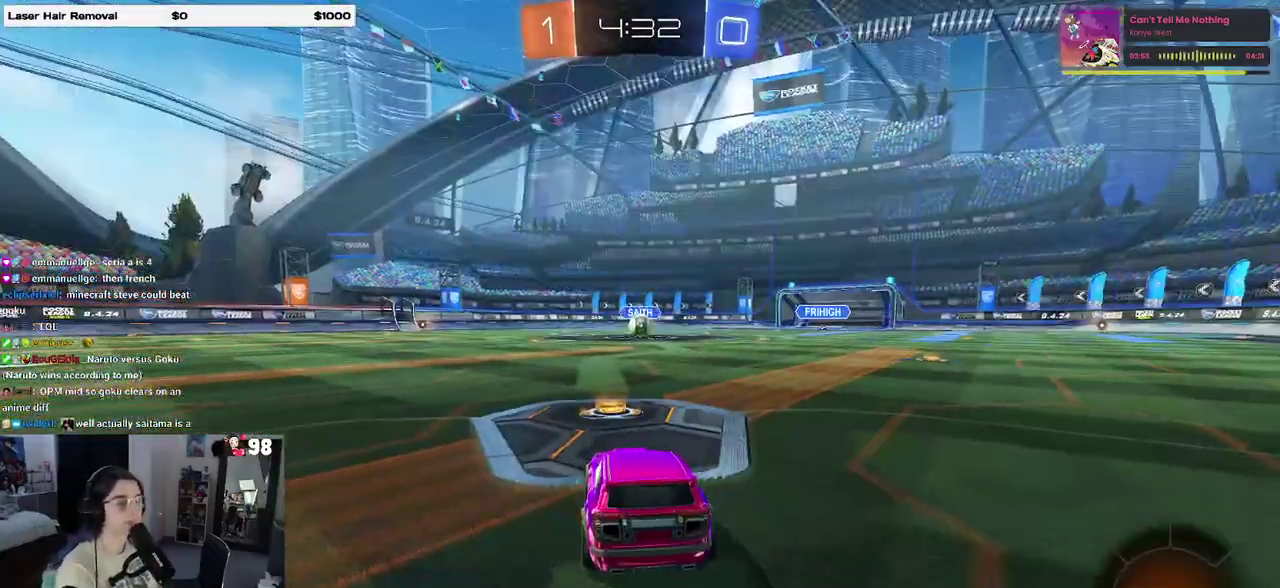
{"buttons": [], "events": []}
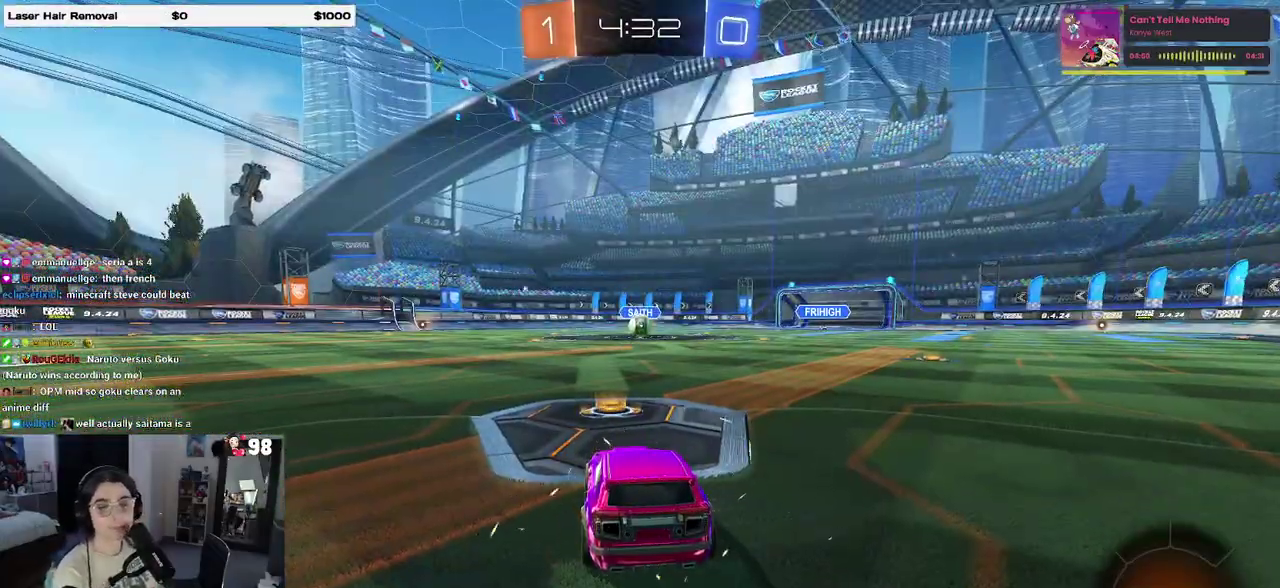
{"buttons": [], "events": []}
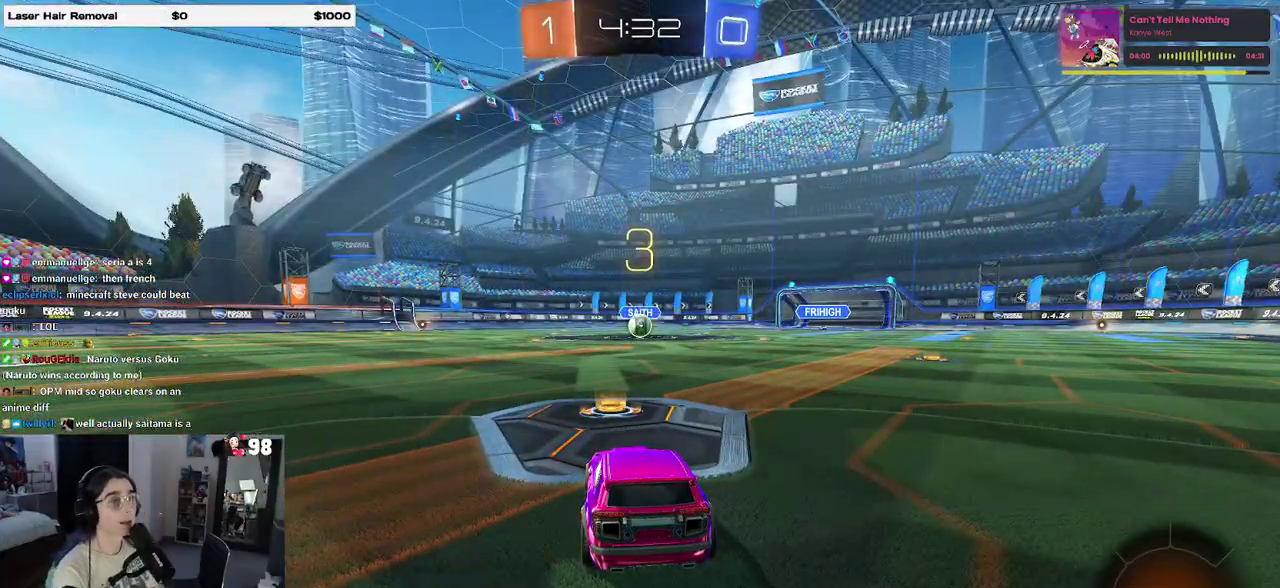
{"buttons": [], "events": []}
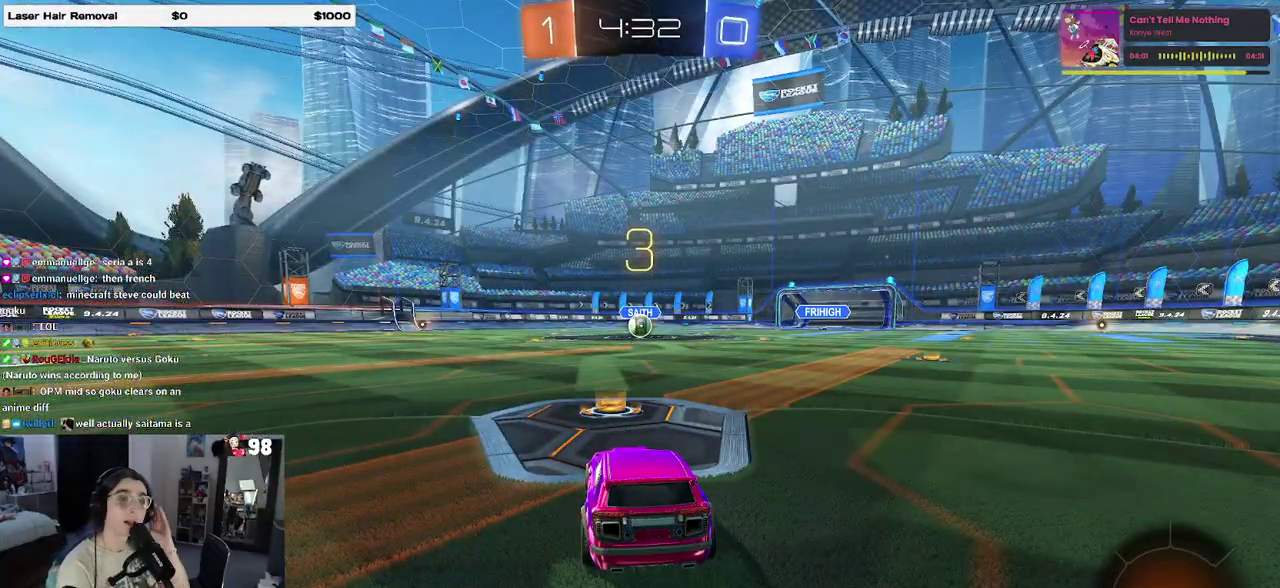
{"buttons": [], "events": []}
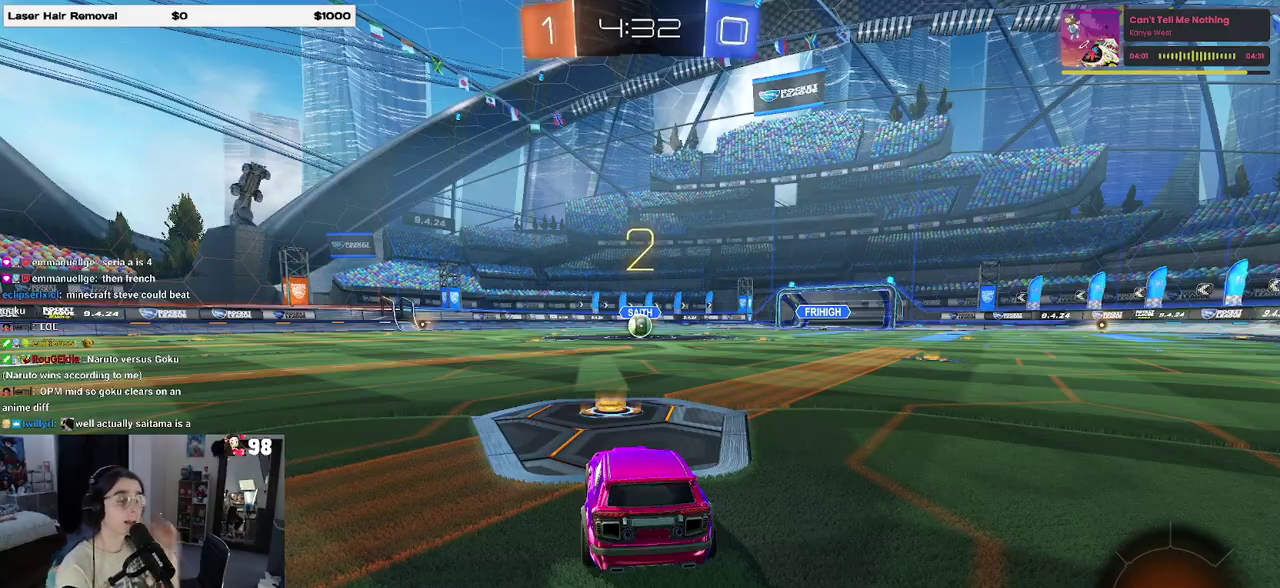
{"buttons": ["R2"], "events": [[417, "R2", "down"]]}
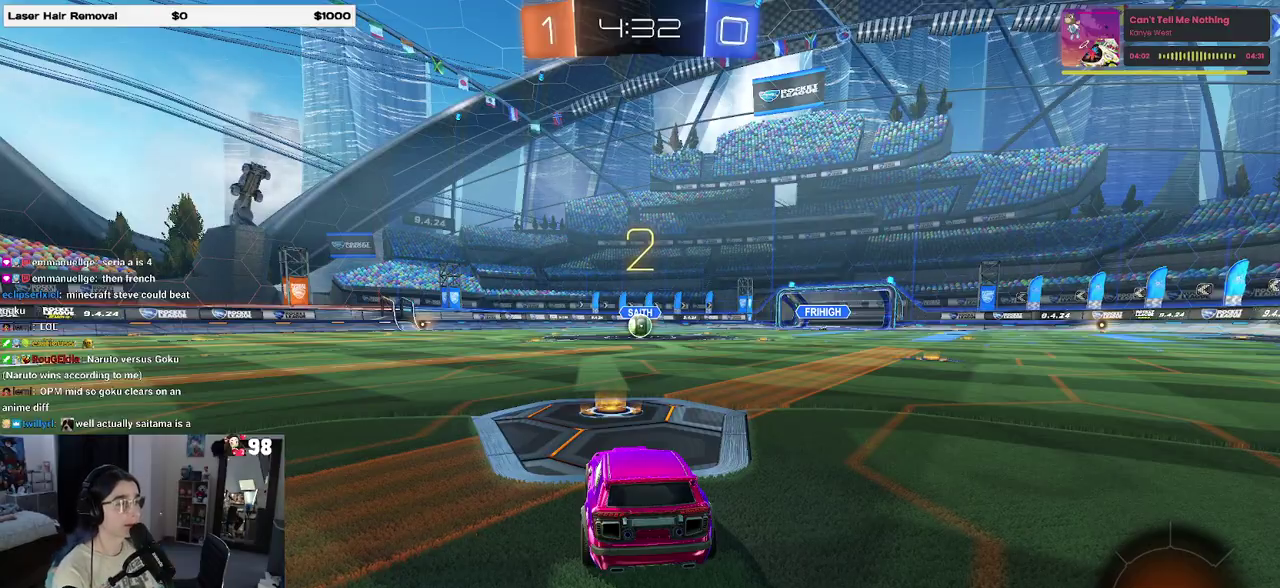
{"buttons": ["R2"], "events": []}
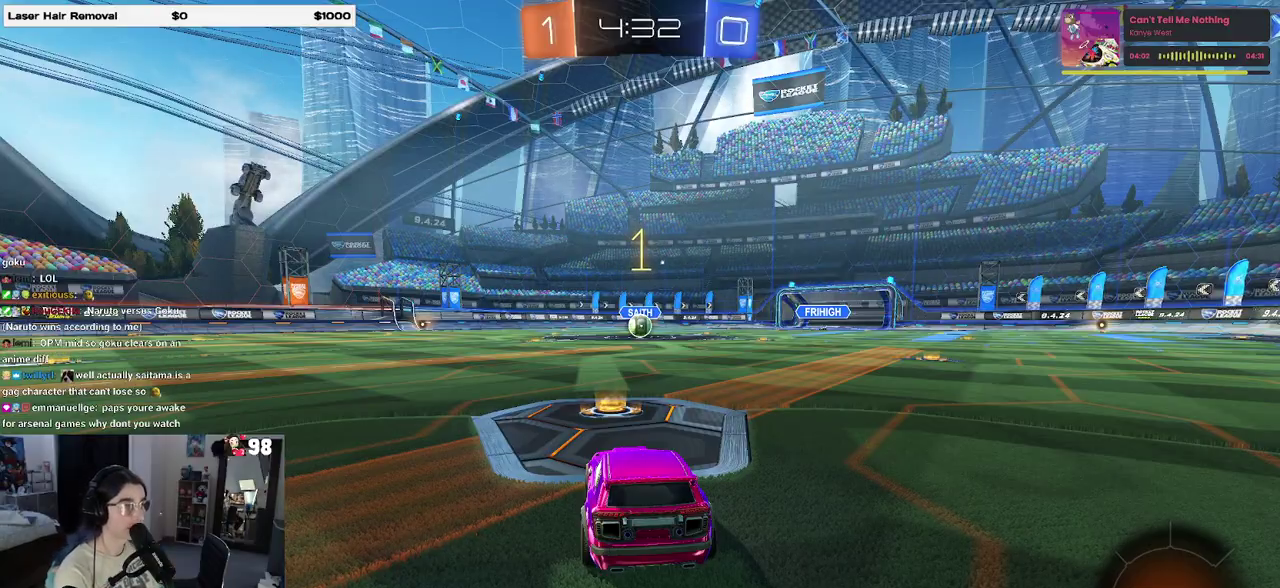
{"buttons": ["R2"], "events": []}
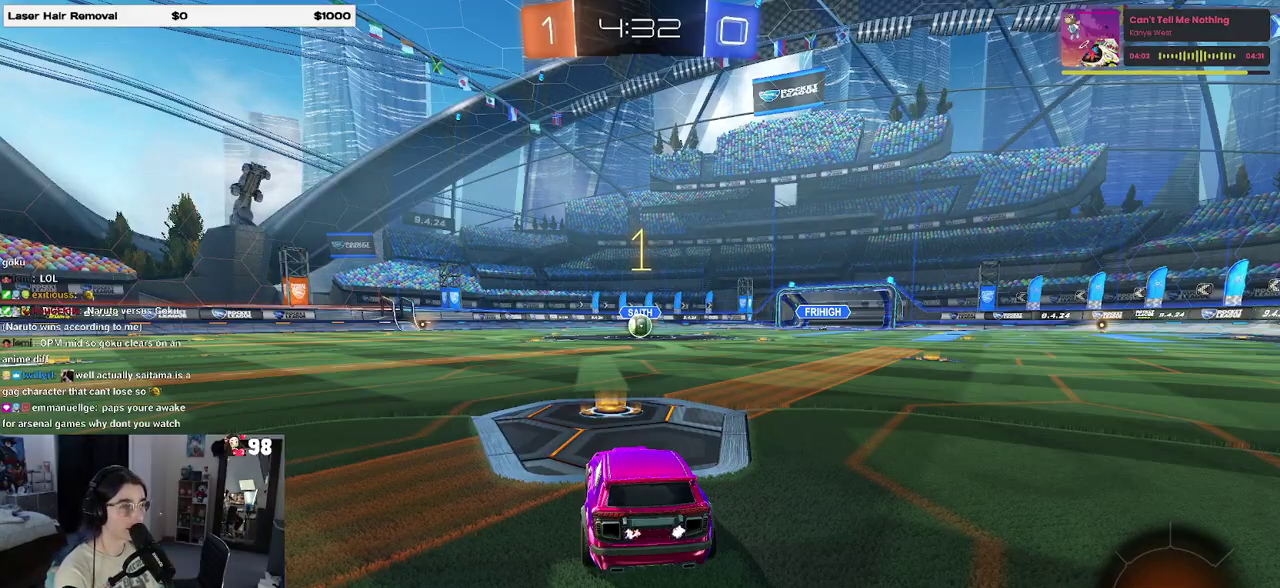
{"buttons": ["R2"], "events": [[400, "CROSS", "down"], [500, "CROSS", "up"]]}
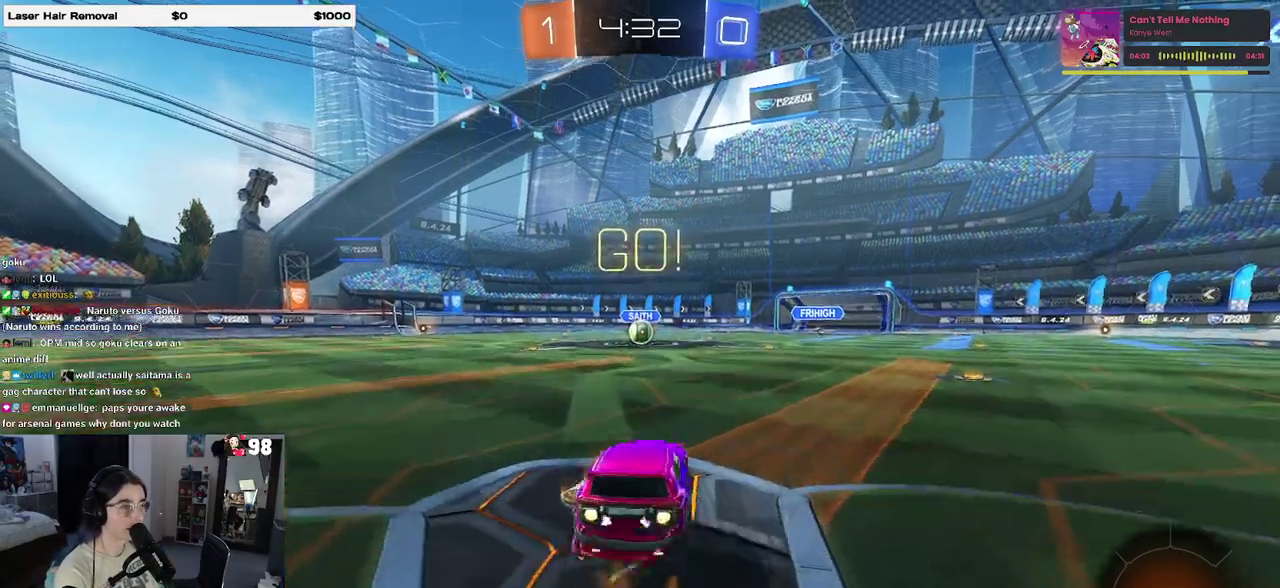
{"buttons": ["SQUARE", "R2"], "events": [[67, "CROSS", "down"], [100, "SQUARE", "down"], [133, "CROSS", "up"]]}
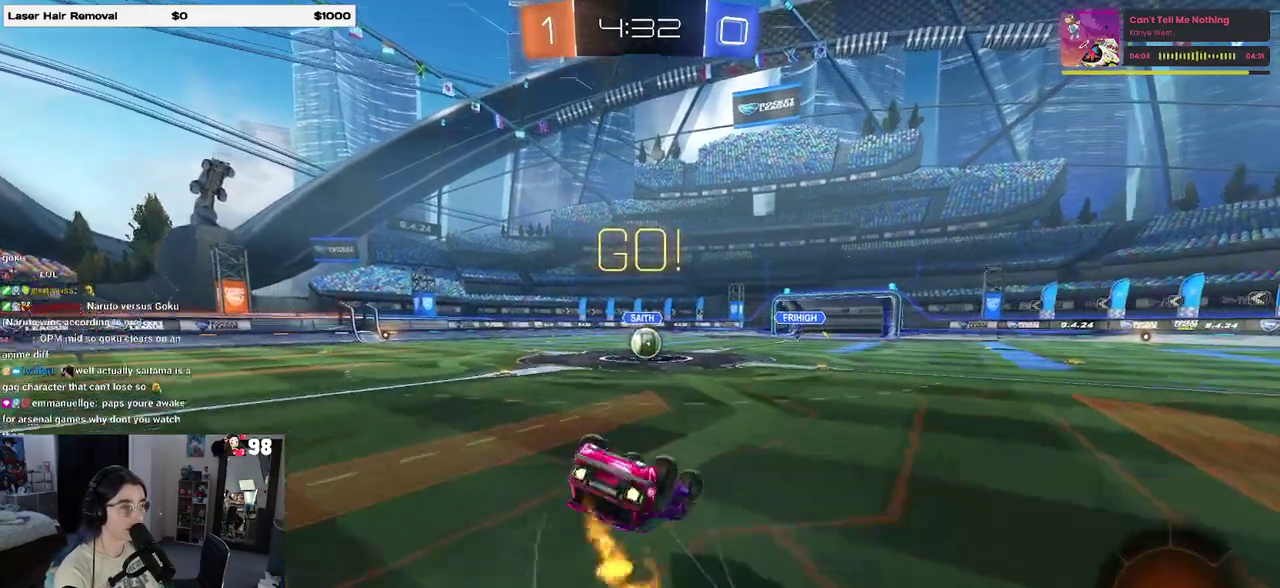
{"buttons": ["SQUARE", "R2"], "events": []}
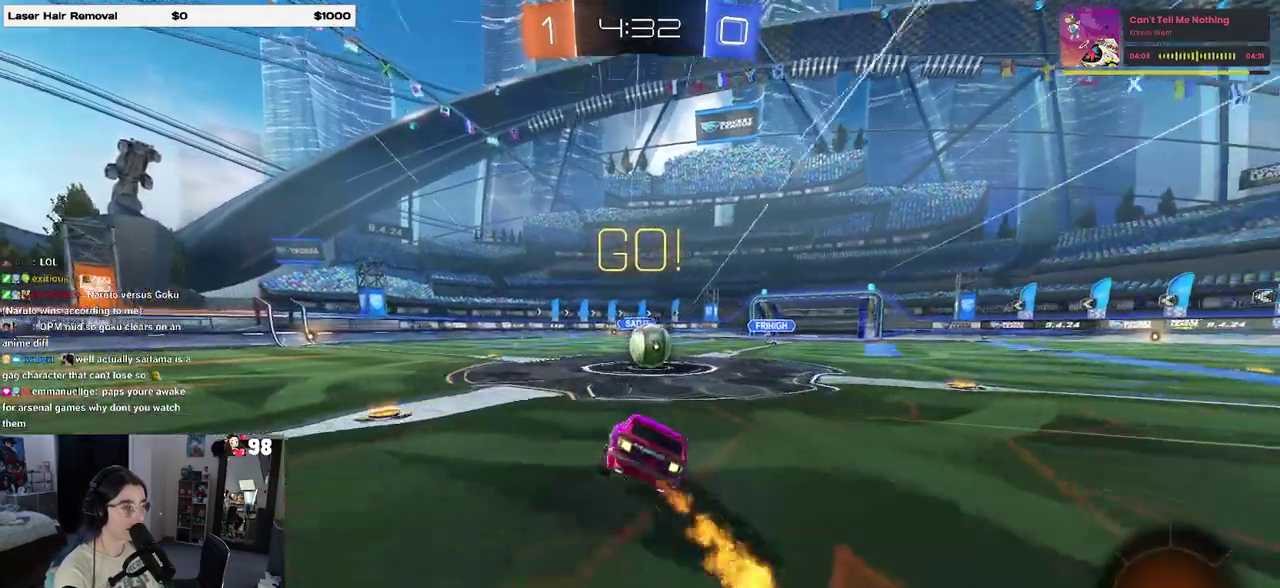
{"buttons": ["R2"], "events": [[50, "SQUARE", "up"], [333, "CROSS", "down"], [467, "CROSS", "up"]]}
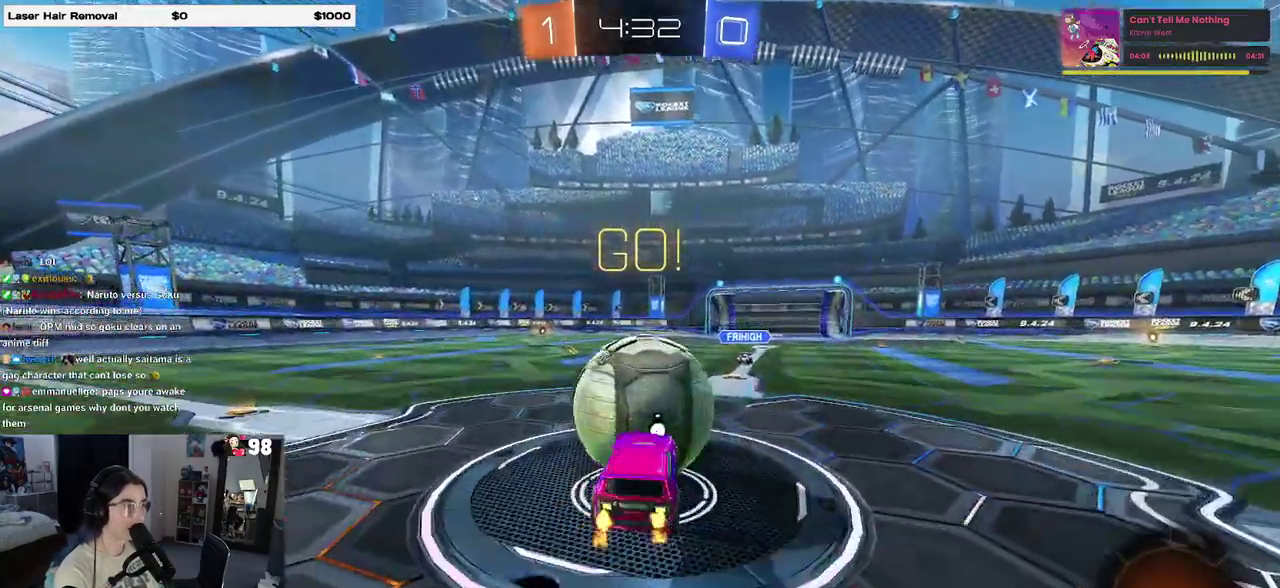
{"buttons": ["SQUARE", "R2"], "events": [[50, "CROSS", "down"], [133, "SQUARE", "down"], [167, "CROSS", "up"]]}
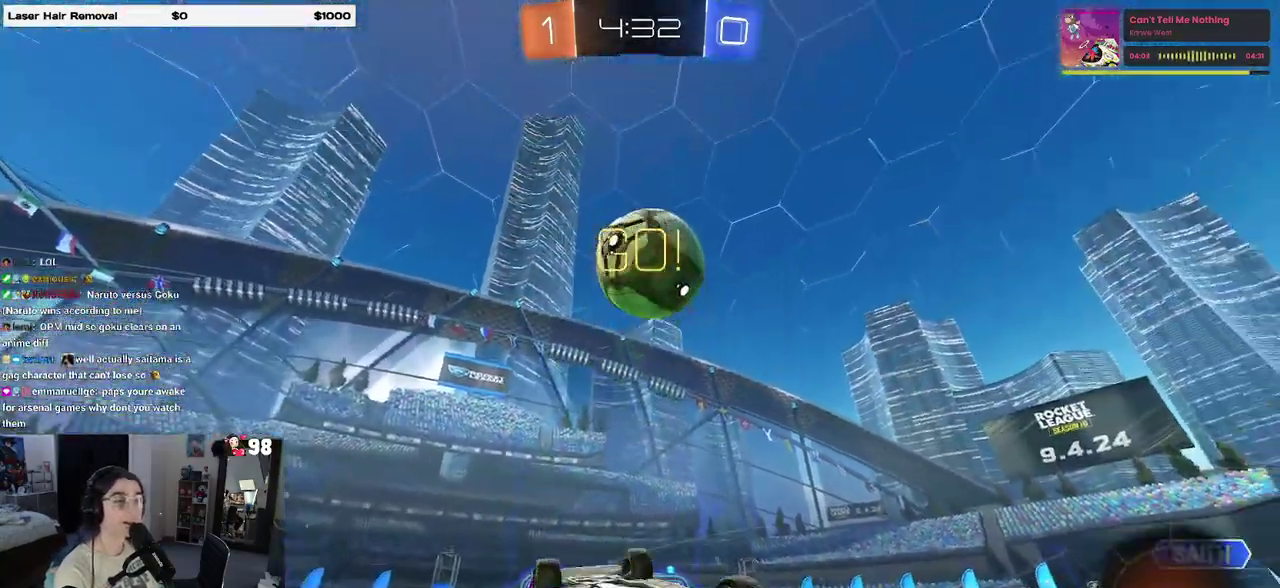
{"buttons": ["TRIANGLE", "R2"], "events": [[283, "SQUARE", "up"], [400, "TRIANGLE", "down"]]}
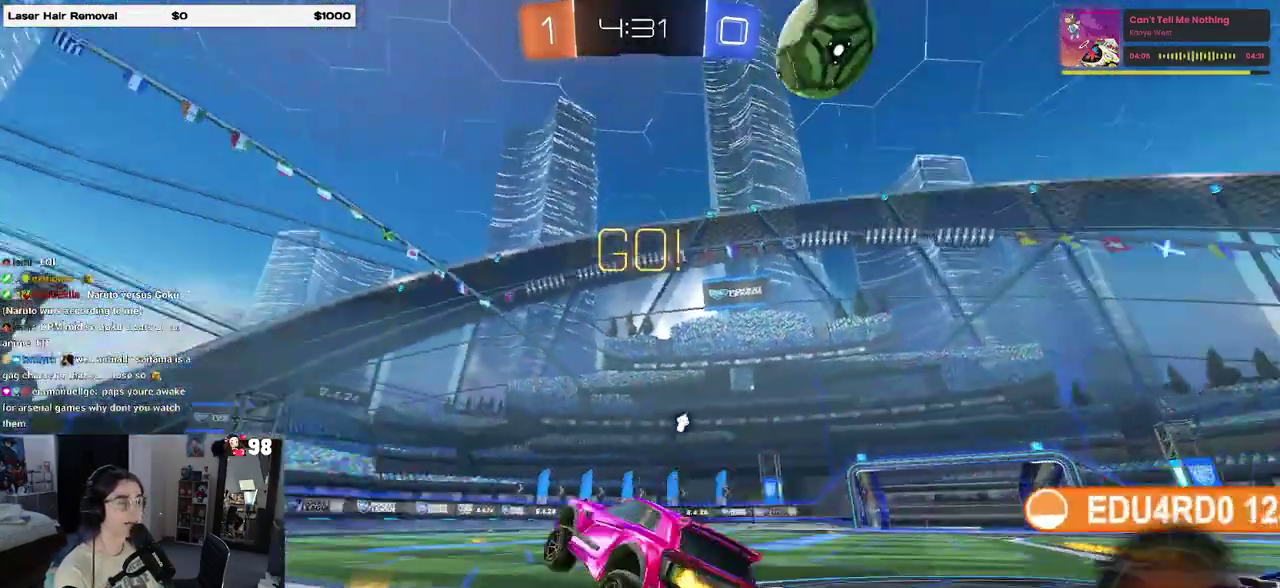
{"buttons": ["R2"], "events": [[50, "TRIANGLE", "up"]]}
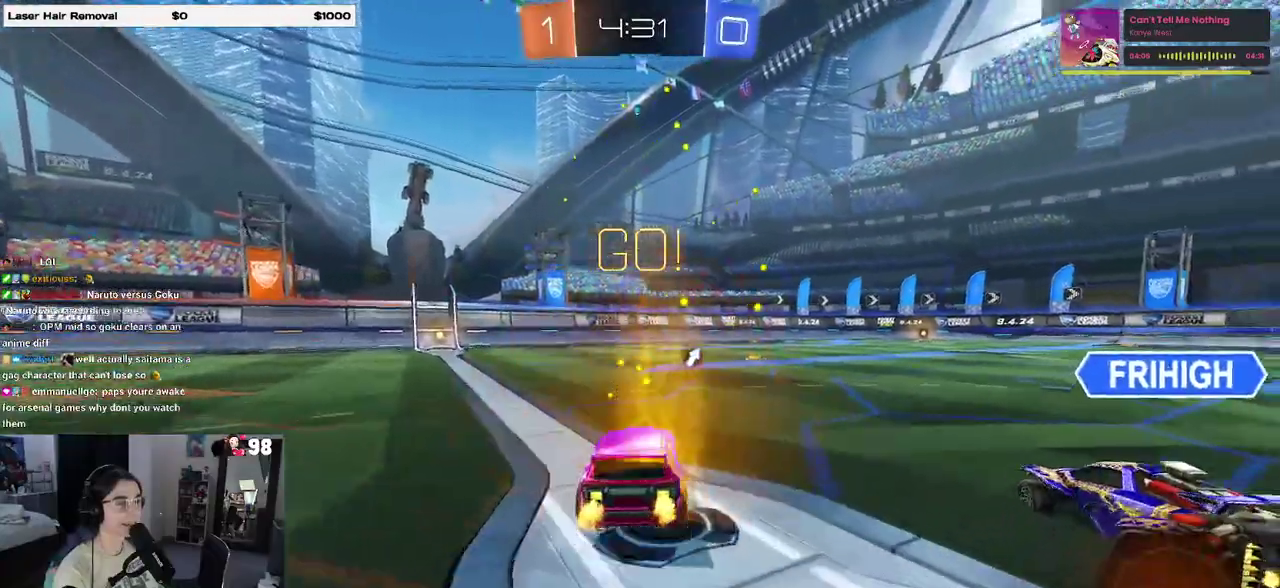
{"buttons": ["R2"], "events": [[200, "TRIANGLE", "down"], [317, "TRIANGLE", "up"]]}
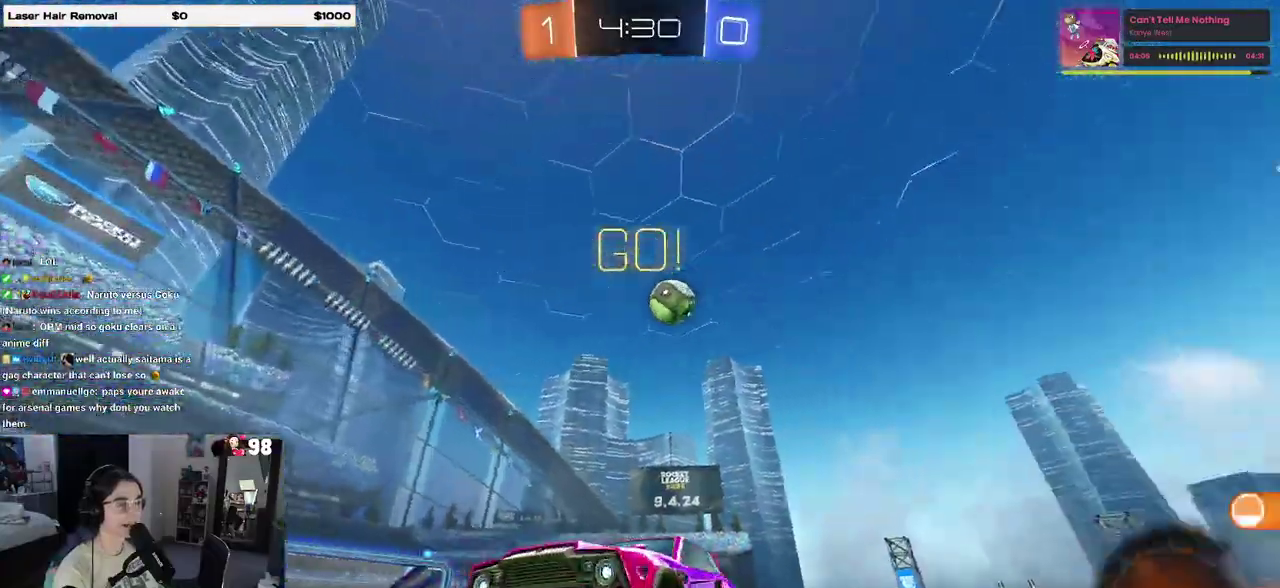
{"buttons": ["R2"], "events": []}
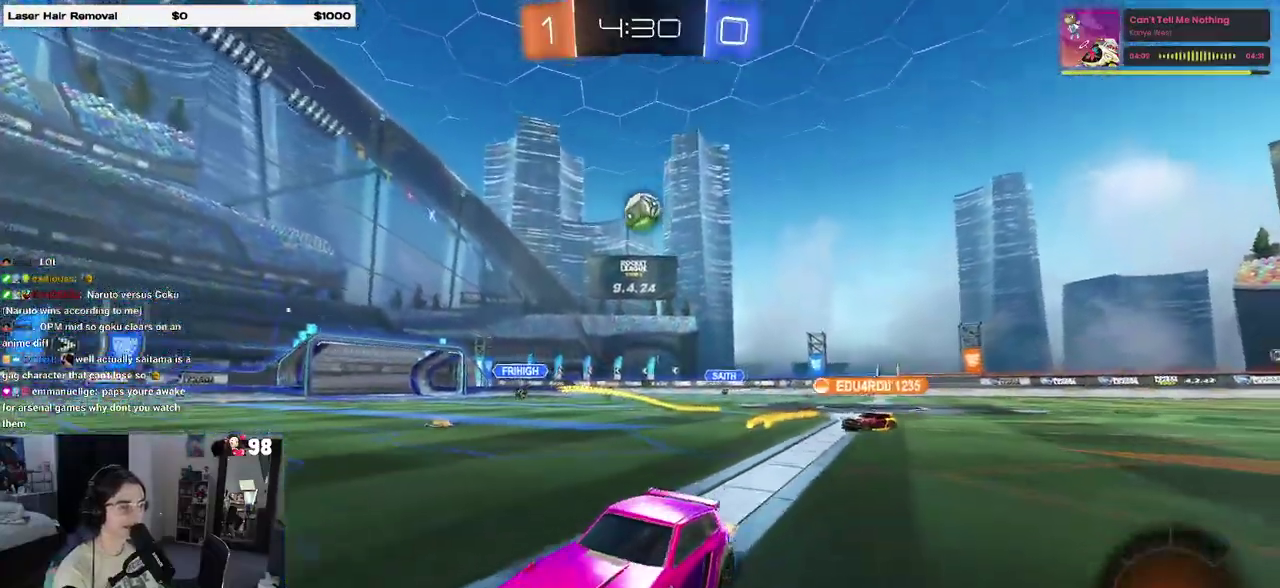
{"buttons": ["R2"], "events": [[233, "SQUARE", "down"], [433, "SQUARE", "up"]]}
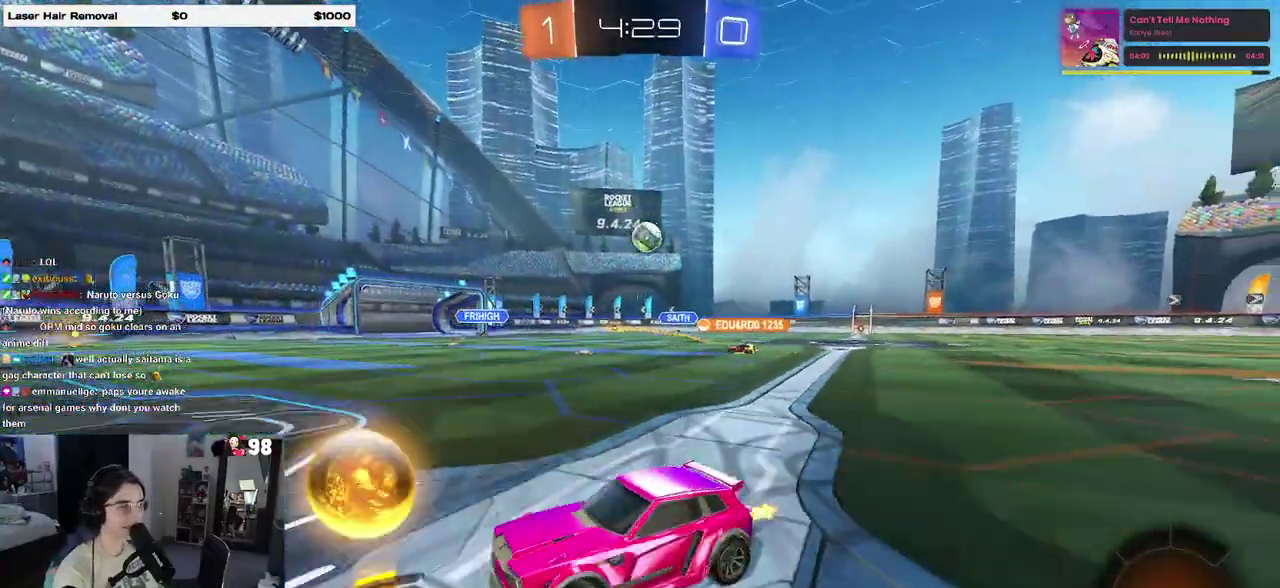
{"buttons": ["R2"], "events": []}
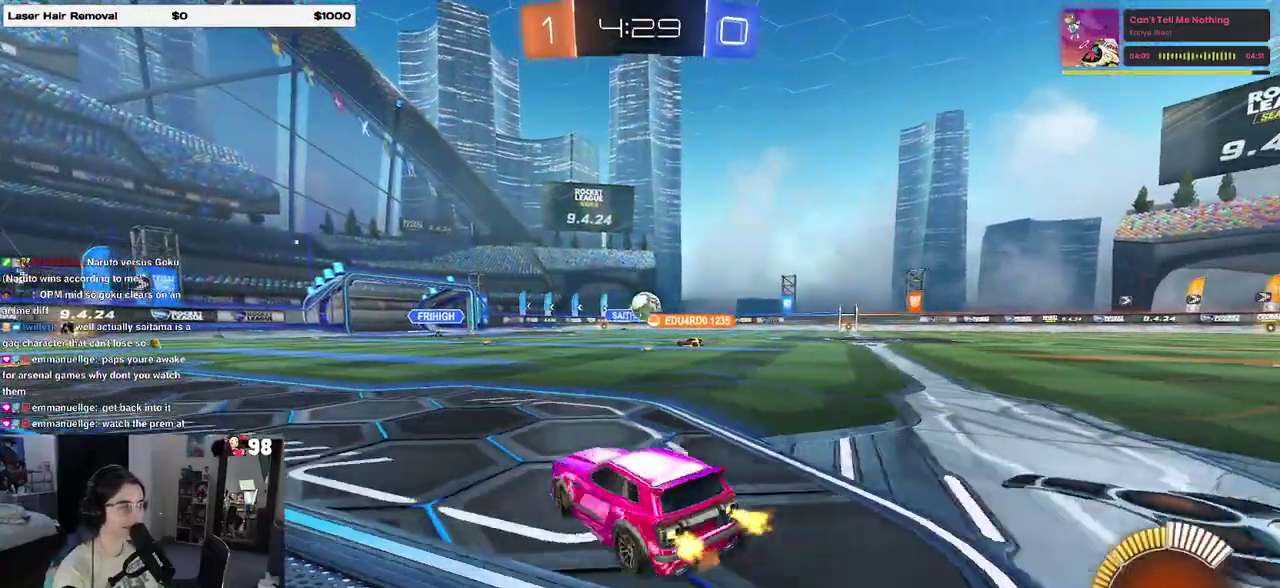
{"buttons": ["R2"], "events": []}
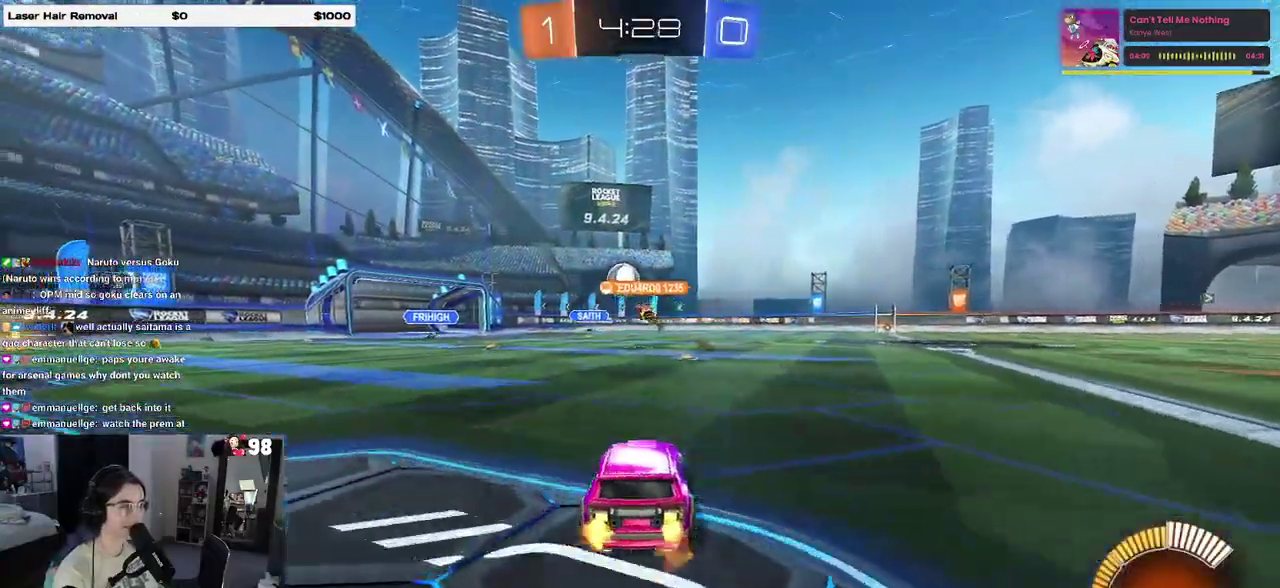
{"buttons": ["R2"], "events": []}
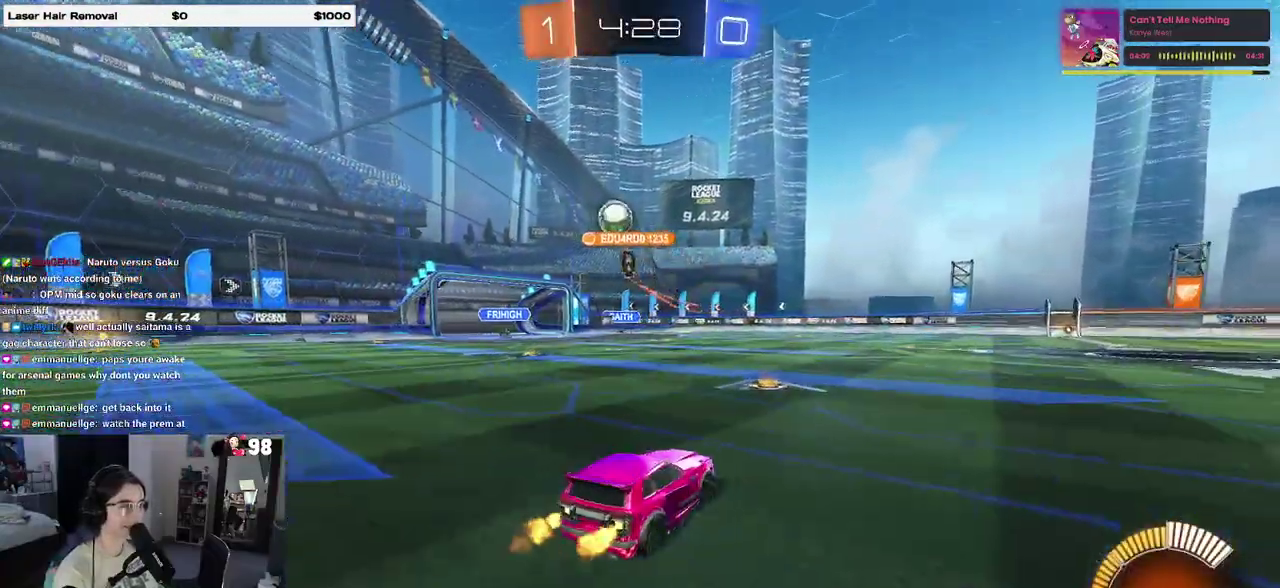
{"buttons": ["R2"], "events": []}